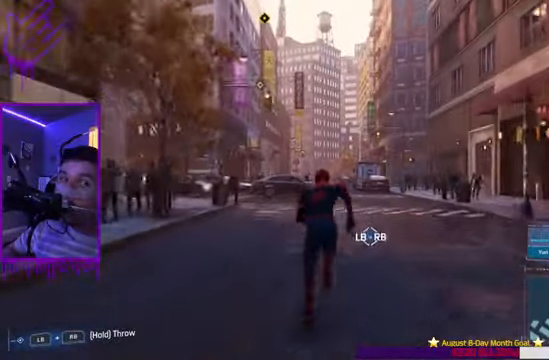
Gameplay with a controller (Xbox layout); each line is a JSON object with the inputs held at the frame after it. "events" lists button and stick changes between this image and that frame as [ms after this image, input, new state], when the widget could be followed in between. Not read: L3 R3.
{"buttons": ["R2"], "left_stick": "up", "right_stick": "center", "events": []}
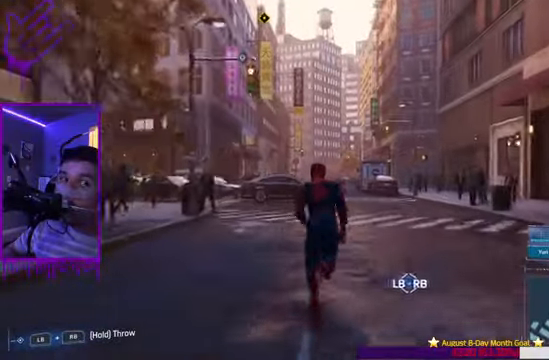
{"buttons": ["R2"], "left_stick": "up", "right_stick": "center", "events": []}
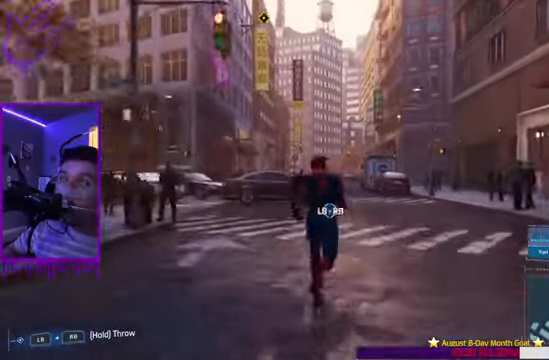
{"buttons": ["R2"], "left_stick": "up", "right_stick": "up-left", "events": [[468, "right_stick", "up-left"]]}
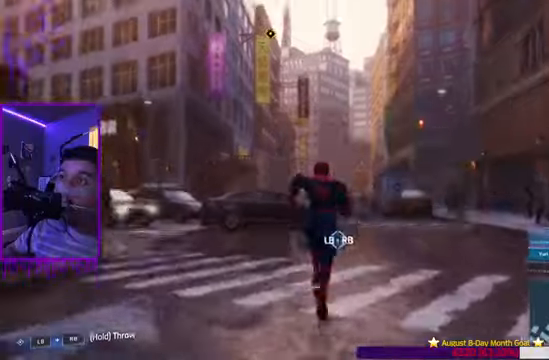
{"buttons": ["R2"], "left_stick": "up", "right_stick": "up", "events": [[100, "right_stick", "up"], [367, "A", "down"], [467, "A", "up"]]}
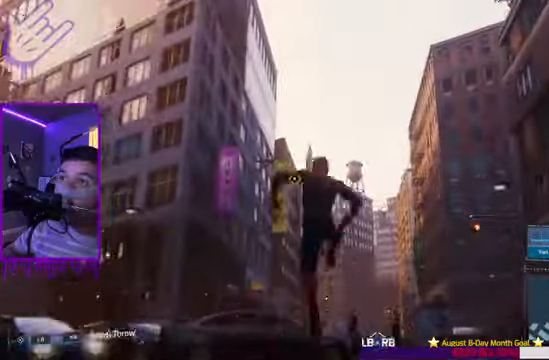
{"buttons": ["A", "R2"], "left_stick": "up", "right_stick": "up", "events": [[133, "A", "down"], [267, "A", "up"], [400, "A", "down"]]}
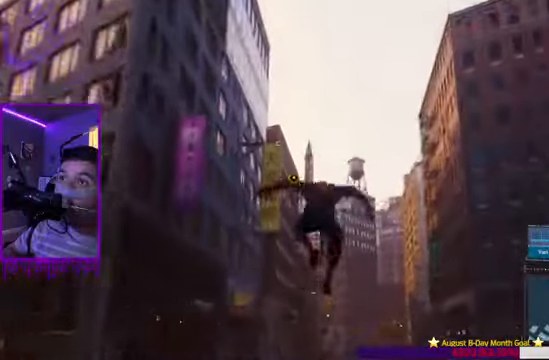
{"buttons": ["R2"], "left_stick": "up", "right_stick": "up", "events": [[34, "A", "up"]]}
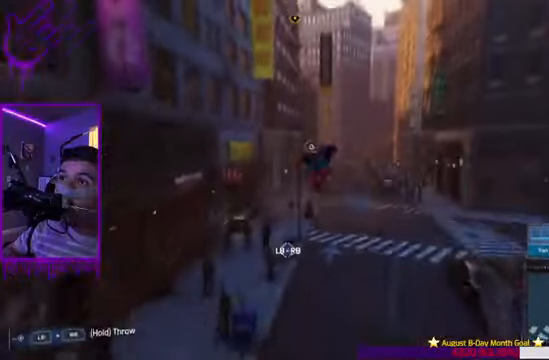
{"buttons": ["R2"], "left_stick": "up", "right_stick": "up", "events": []}
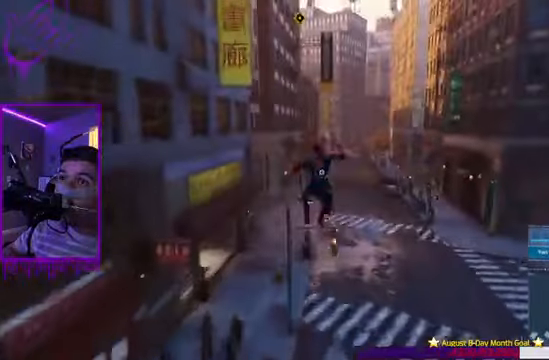
{"buttons": ["R2"], "left_stick": "up", "right_stick": "up", "events": [[301, "A", "down"], [434, "A", "up"]]}
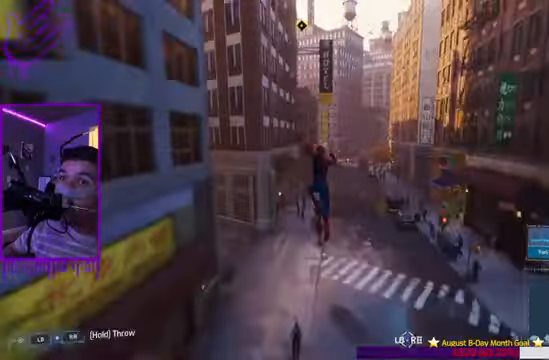
{"buttons": ["R2"], "left_stick": "up", "right_stick": "up", "events": [[133, "A", "down"], [233, "A", "up"]]}
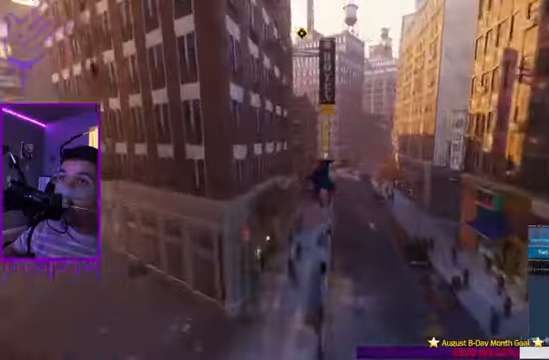
{"buttons": ["R2"], "left_stick": "up", "right_stick": "center", "events": [[167, "A", "down"], [301, "A", "up"], [334, "right_stick", "center"]]}
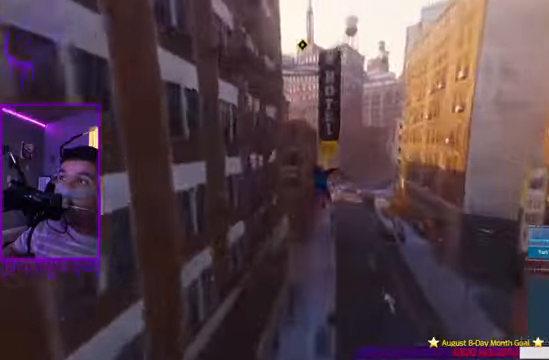
{"buttons": ["R2"], "left_stick": "up", "right_stick": "center", "events": []}
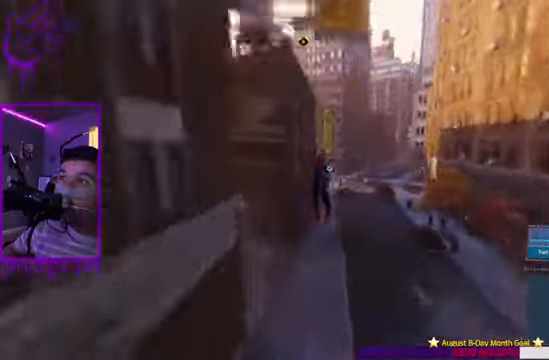
{"buttons": ["R2"], "left_stick": "up", "right_stick": "center", "events": []}
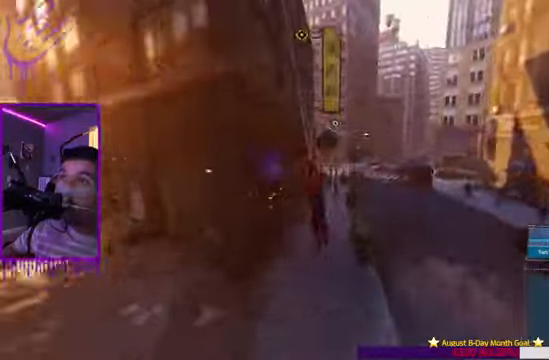
{"buttons": ["R2"], "left_stick": "up", "right_stick": "center", "events": [[400, "R1", "down"], [500, "R1", "up"]]}
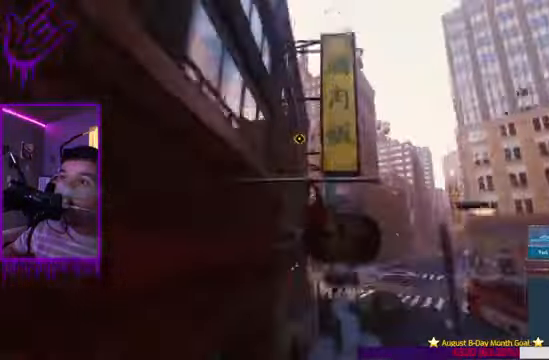
{"buttons": ["R2"], "left_stick": "up", "right_stick": "center", "events": [[34, "R1", "down"], [167, "R1", "up"]]}
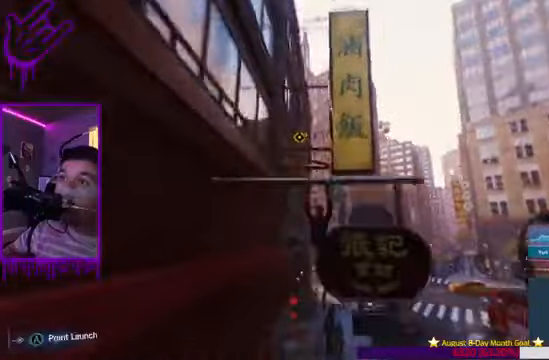
{"buttons": ["R2"], "left_stick": "up", "right_stick": "center", "events": [[34, "A", "down"], [167, "A", "up"], [167, "R1", "down"], [234, "R1", "up"]]}
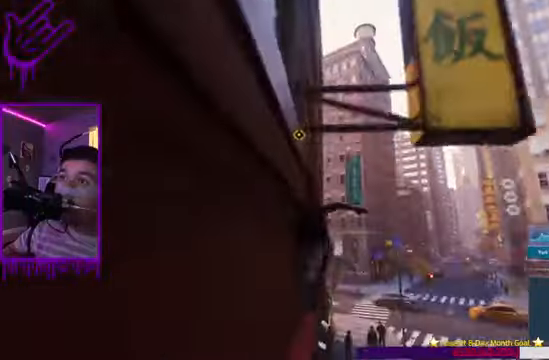
{"buttons": ["A", "R2"], "left_stick": "up", "right_stick": "center", "events": [[300, "R1", "down"], [433, "R1", "up"], [500, "A", "down"]]}
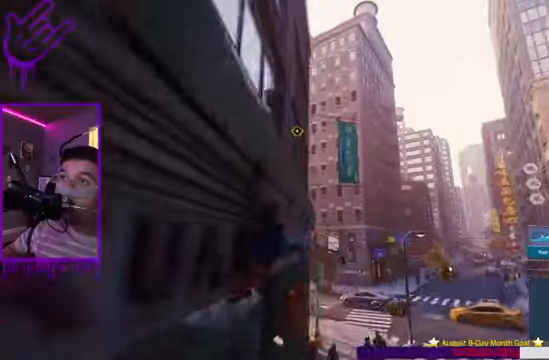
{"buttons": ["R2"], "left_stick": "up", "right_stick": "center"}
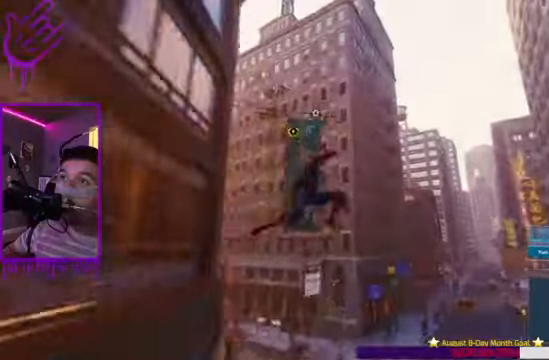
{"buttons": ["R2"], "left_stick": "up", "right_stick": "center", "events": [[133, "A", "down"], [467, "A", "up"]]}
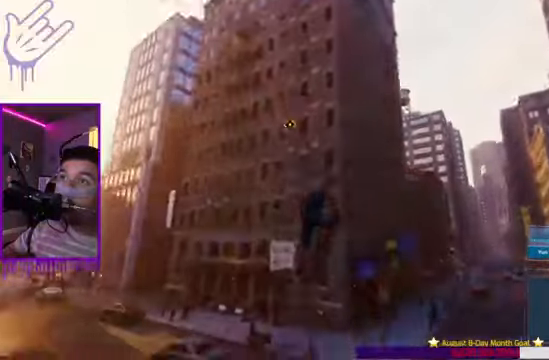
{"buttons": ["A", "R2"], "left_stick": "up", "right_stick": "center", "events": [[334, "A", "down"]]}
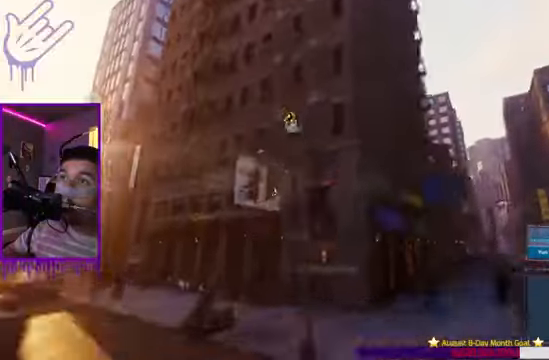
{"buttons": ["R2"], "left_stick": "up", "right_stick": "center", "events": [[300, "R1", "down"], [433, "A", "up"], [500, "R1", "up"]]}
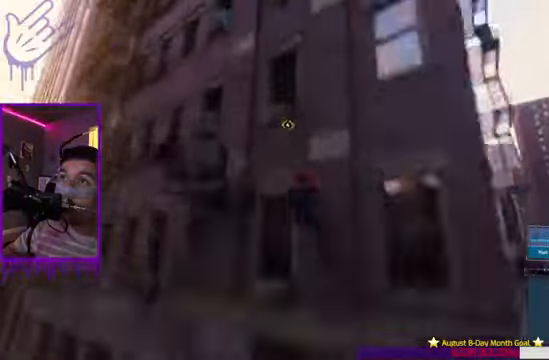
{"buttons": ["A", "R2"], "left_stick": "up", "right_stick": "center", "events": [[34, "A", "down"]]}
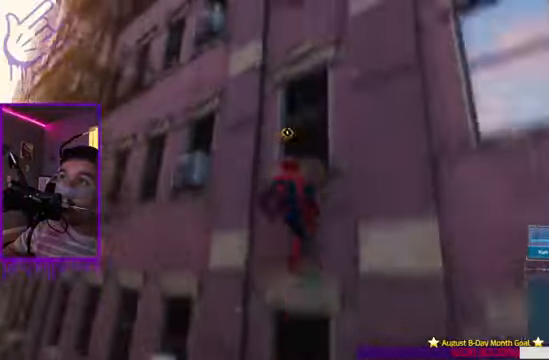
{"buttons": ["R2"], "left_stick": "up", "right_stick": "up", "events": [[66, "A", "up"], [467, "right_stick", "up"]]}
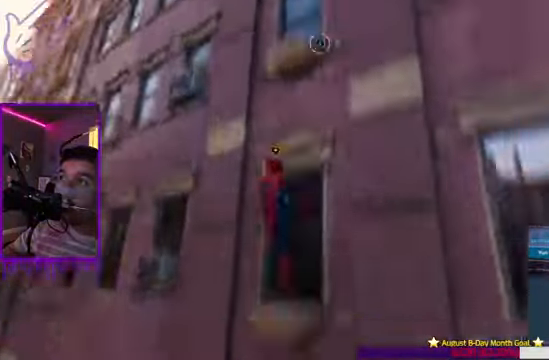
{"buttons": ["R2"], "left_stick": "up", "right_stick": "center", "events": [[67, "right_stick", "center"]]}
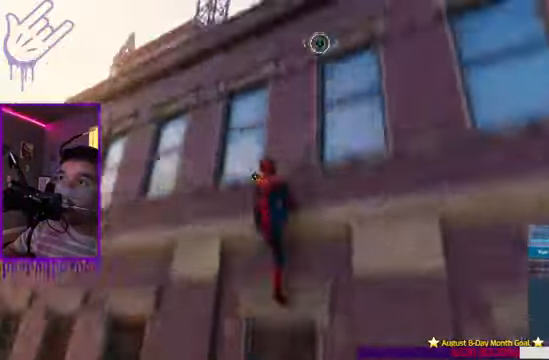
{"buttons": ["R1", "R2"], "left_stick": "up", "right_stick": "up", "events": [[233, "right_stick", "up"], [466, "R1", "down"]]}
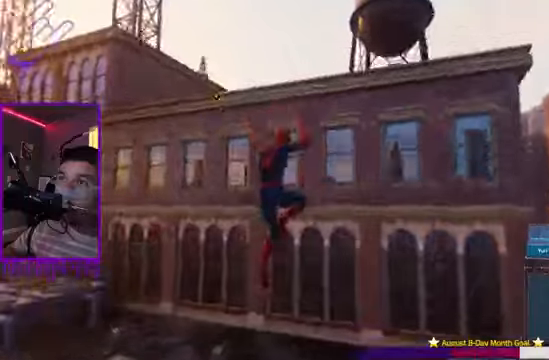
{"buttons": ["R2"], "left_stick": "up", "right_stick": "up-left"}
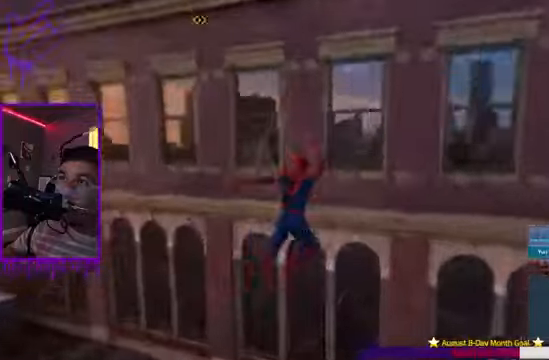
{"buttons": ["R2"], "left_stick": "up", "right_stick": "up", "events": [[267, "right_stick", "up"]]}
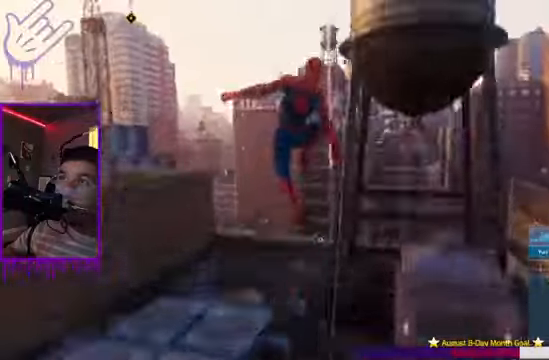
{"buttons": ["R2"], "left_stick": "up", "right_stick": "up-left", "events": [[368, "right_stick", "up-left"]]}